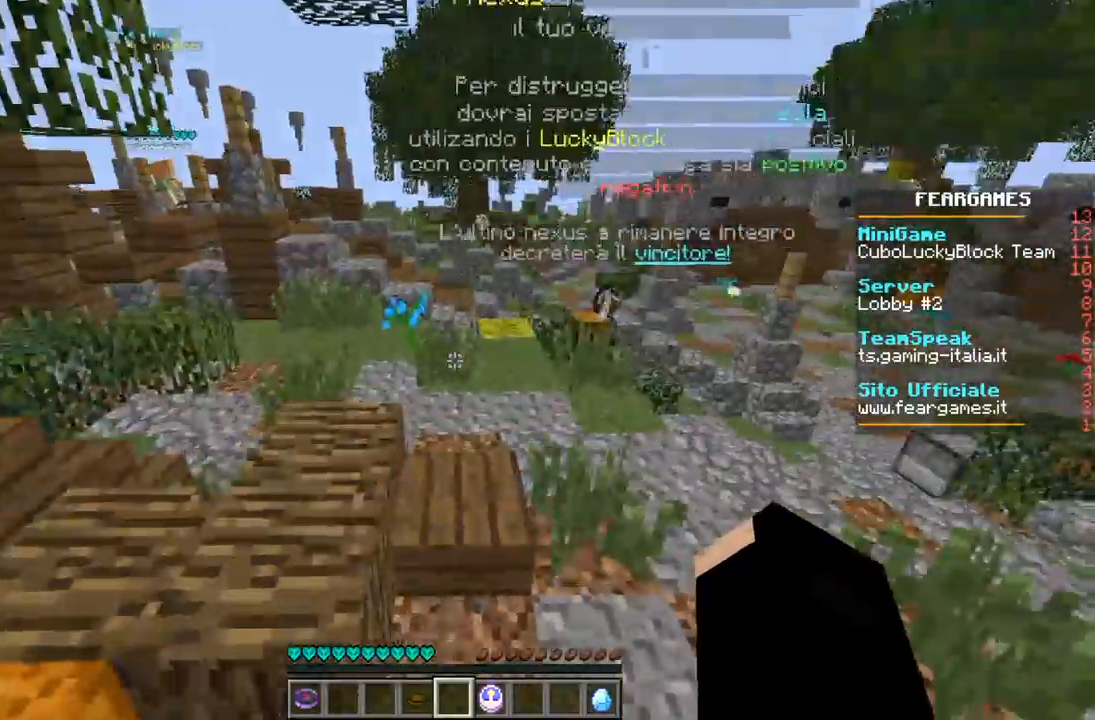
Gameplay with keyboard; each line is a JSON object with the keys held at the frame after it. "events" lists presses ("down") and releases ("up") of "a", "d", "s" and "w" between this image and that frame as [ms after this image, input, new state], when the widget could be followed in between. No other keys are recorded. Mouse input is not recorded.
{"keys": ["w"], "events": []}
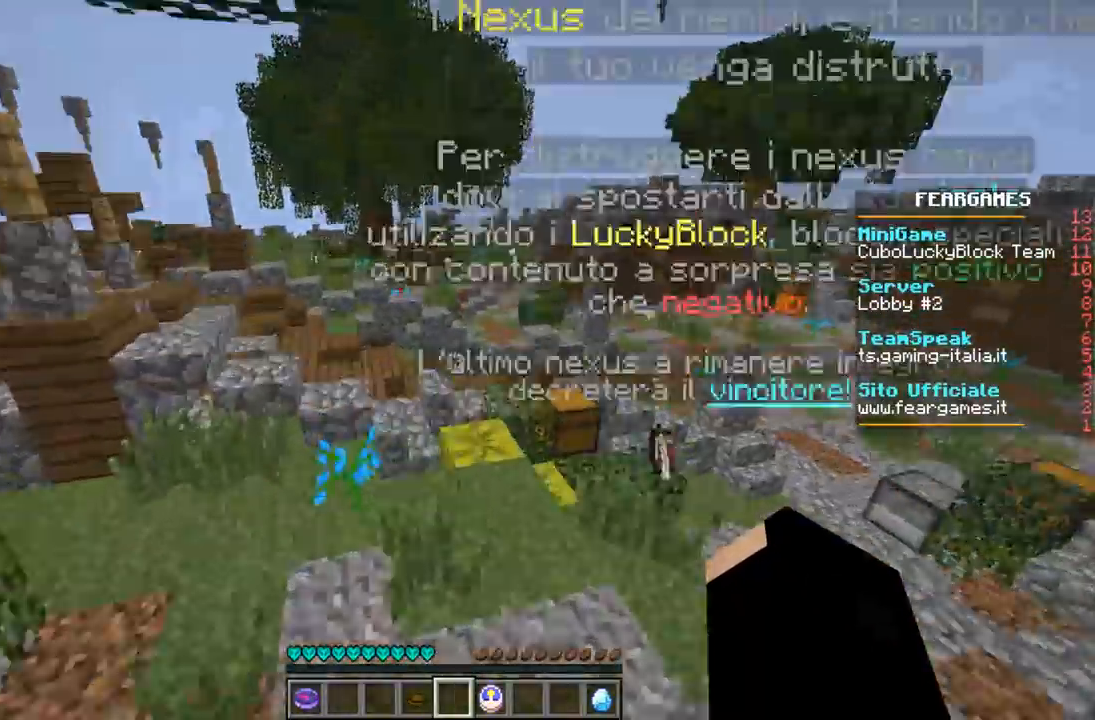
{"keys": ["w"], "events": []}
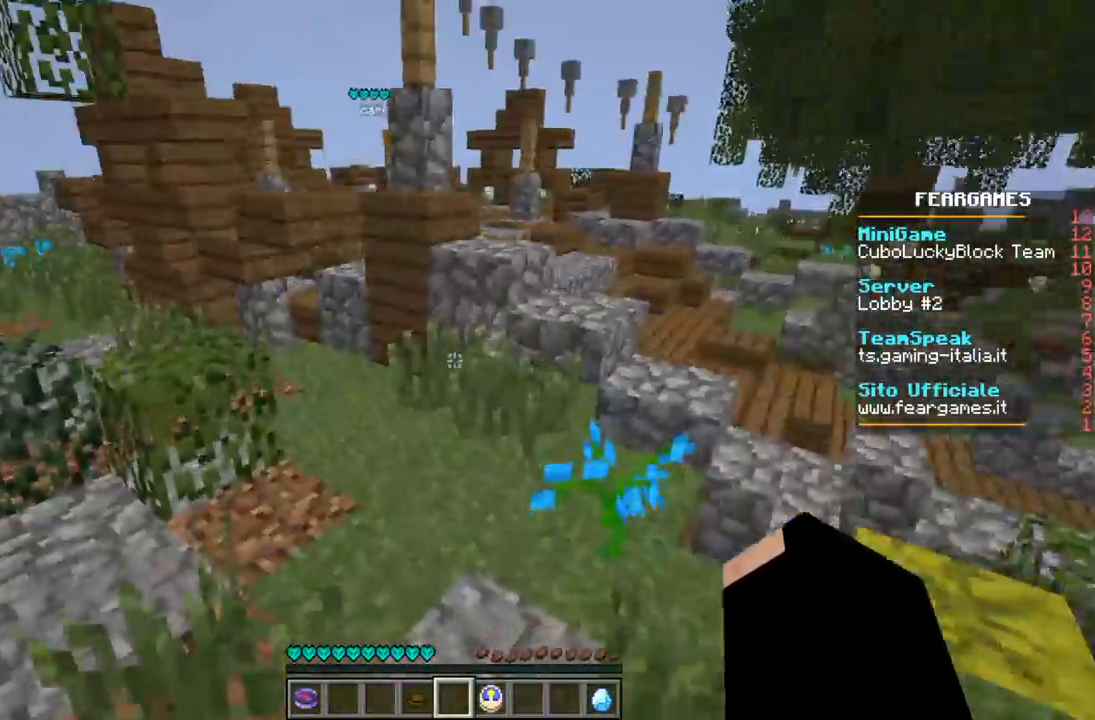
{"keys": ["d"], "events": [[233, "d", "down"], [433, "w", "up"]]}
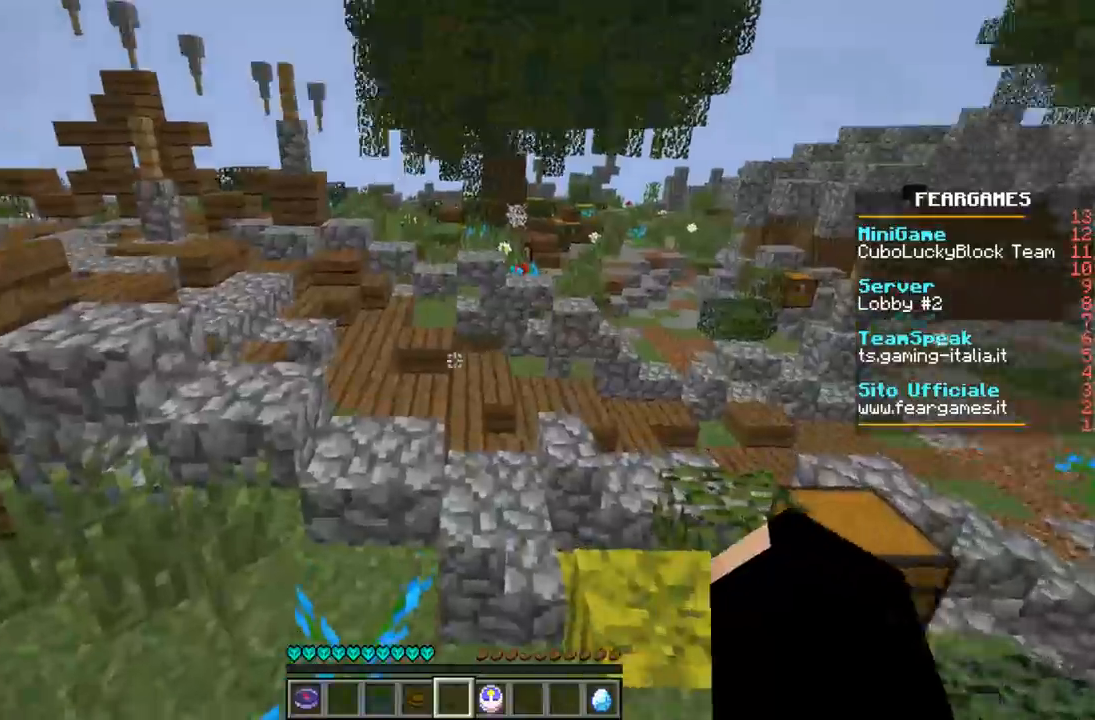
{"keys": ["w"], "events": [[67, "d", "up"], [167, "w", "down"]]}
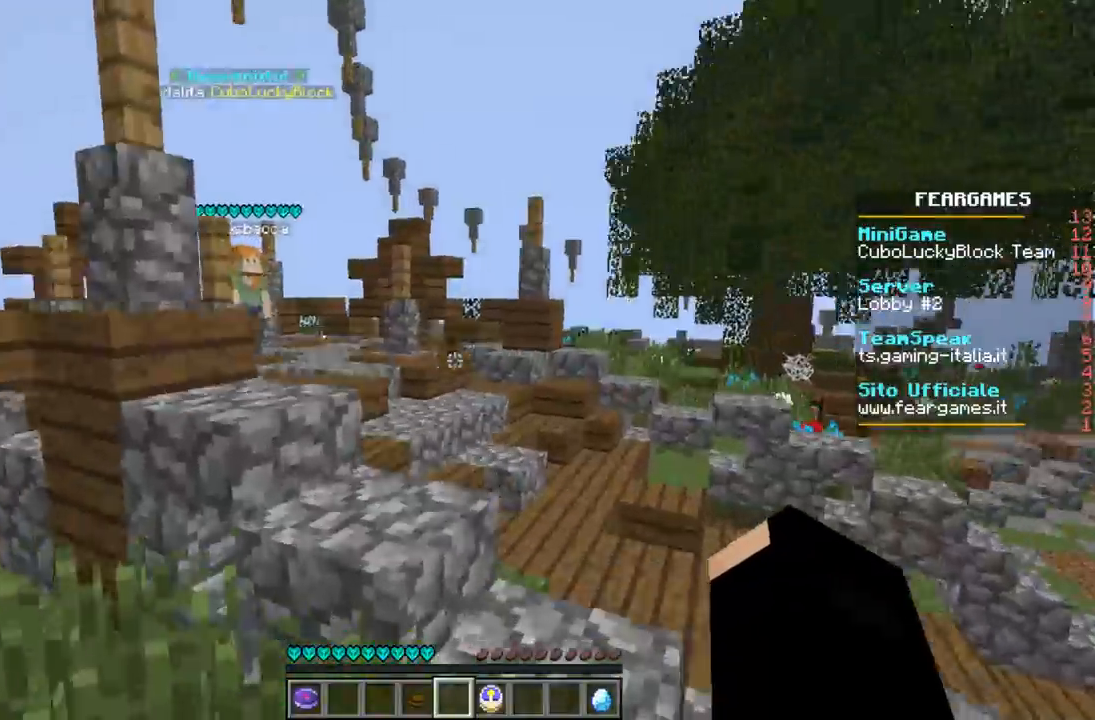
{"keys": ["w"], "events": []}
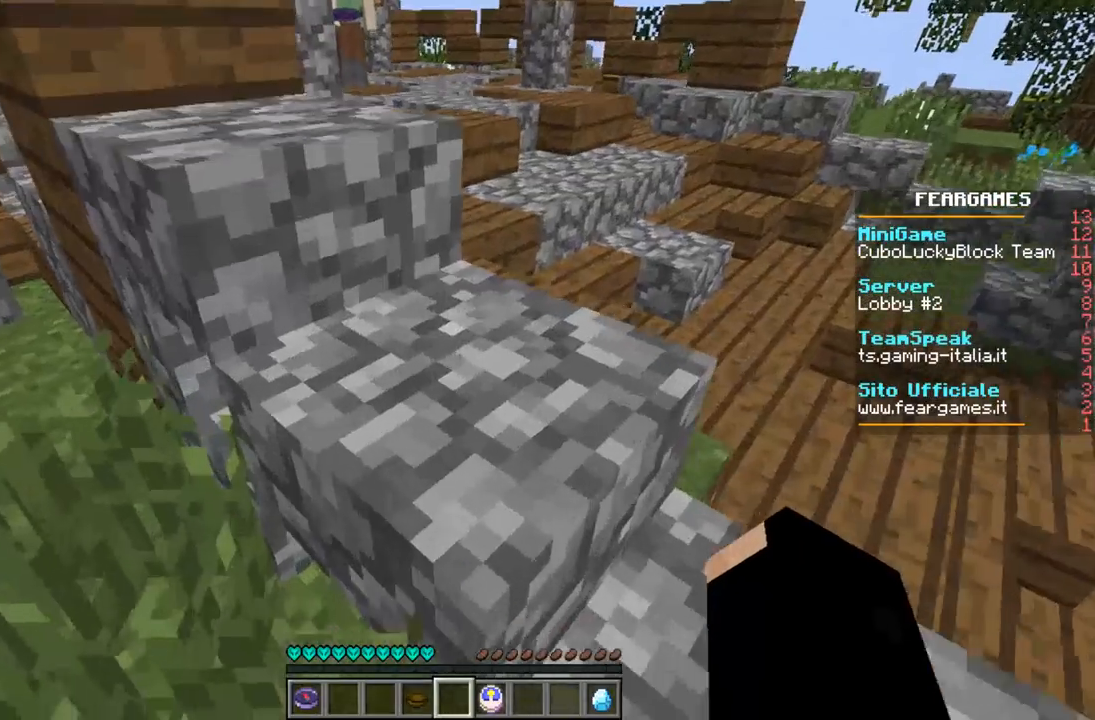
{"keys": ["d", "w"], "events": [[67, "d", "down"], [200, "w", "up"], [500, "w", "down"]]}
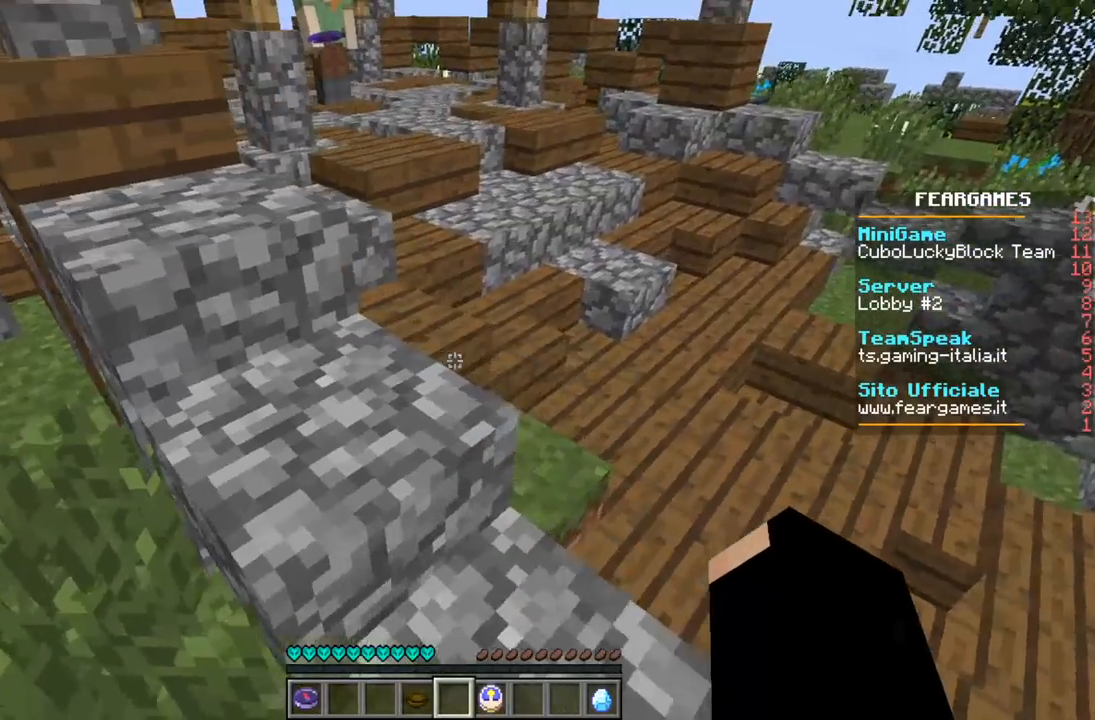
{"keys": ["w"], "events": [[33, "d", "up"], [133, "w", "up"], [200, "w", "down"]]}
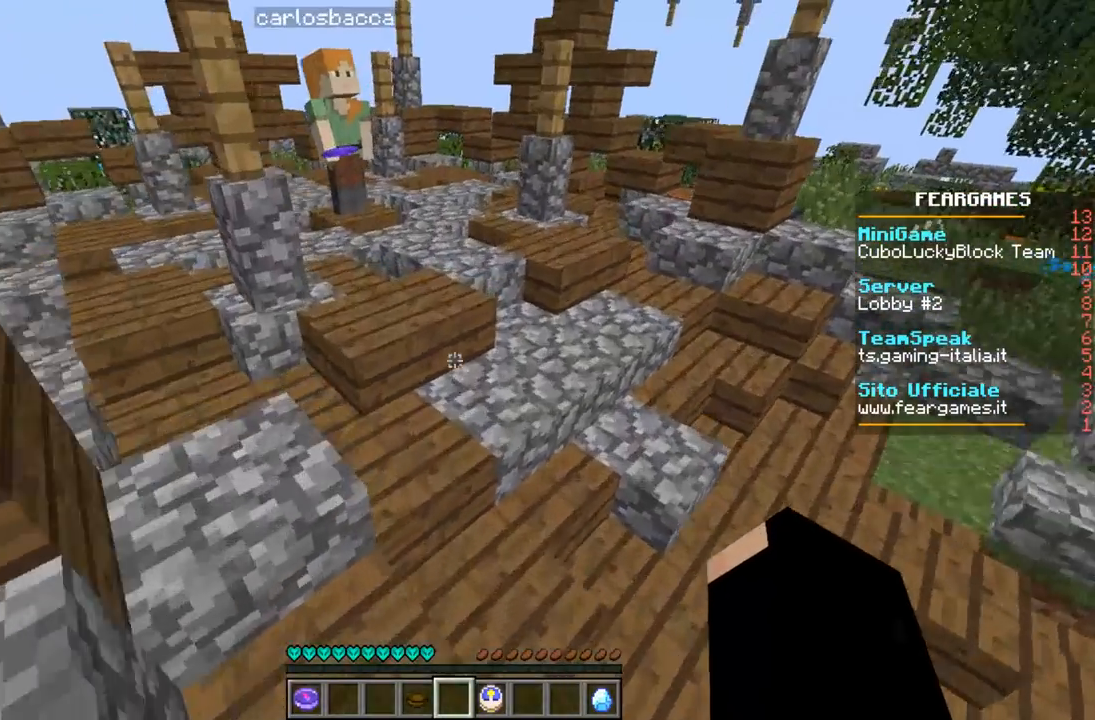
{"keys": ["w"], "events": []}
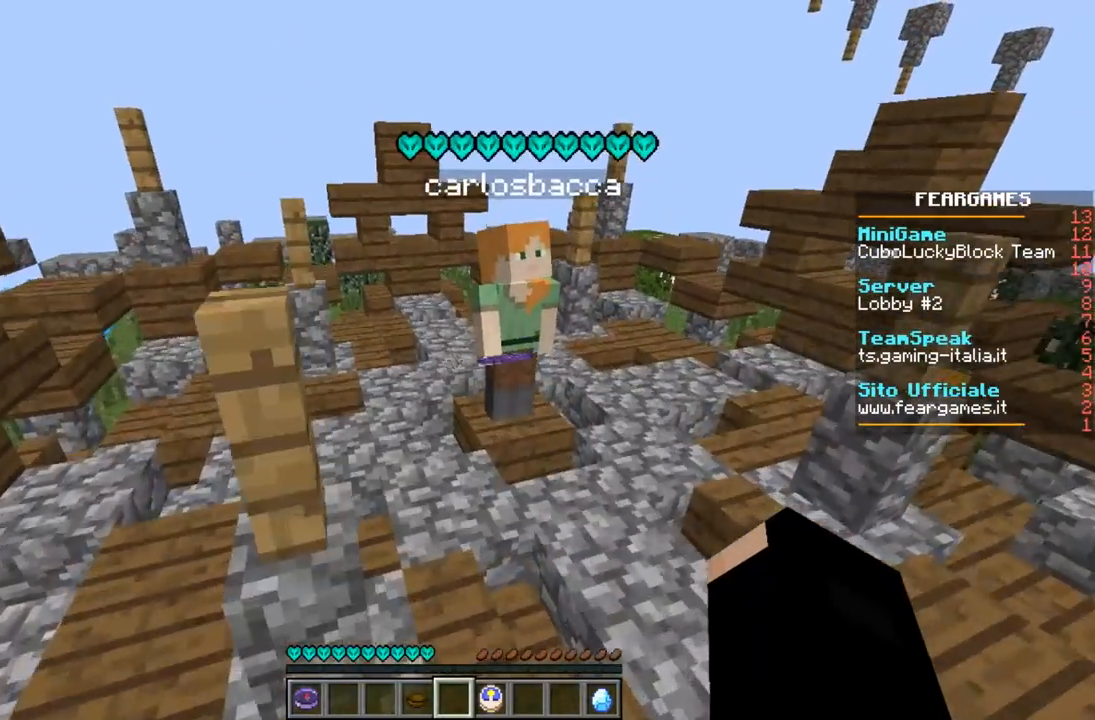
{"keys": [], "events": [[67, "w", "up"]]}
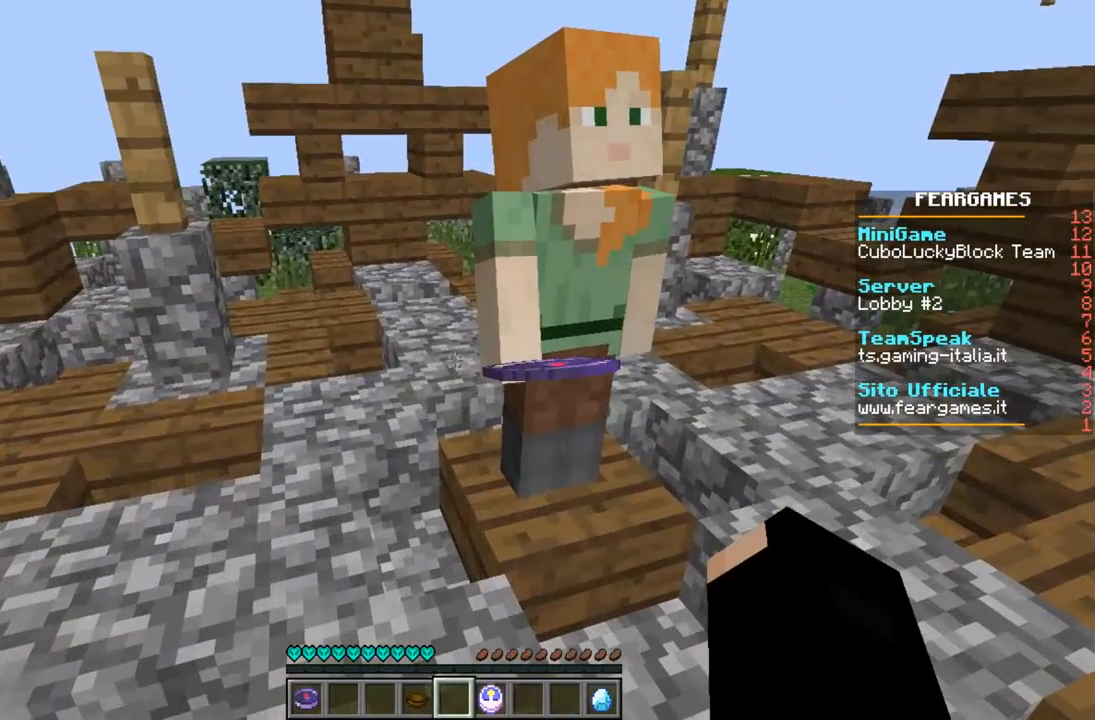
{"keys": [], "events": []}
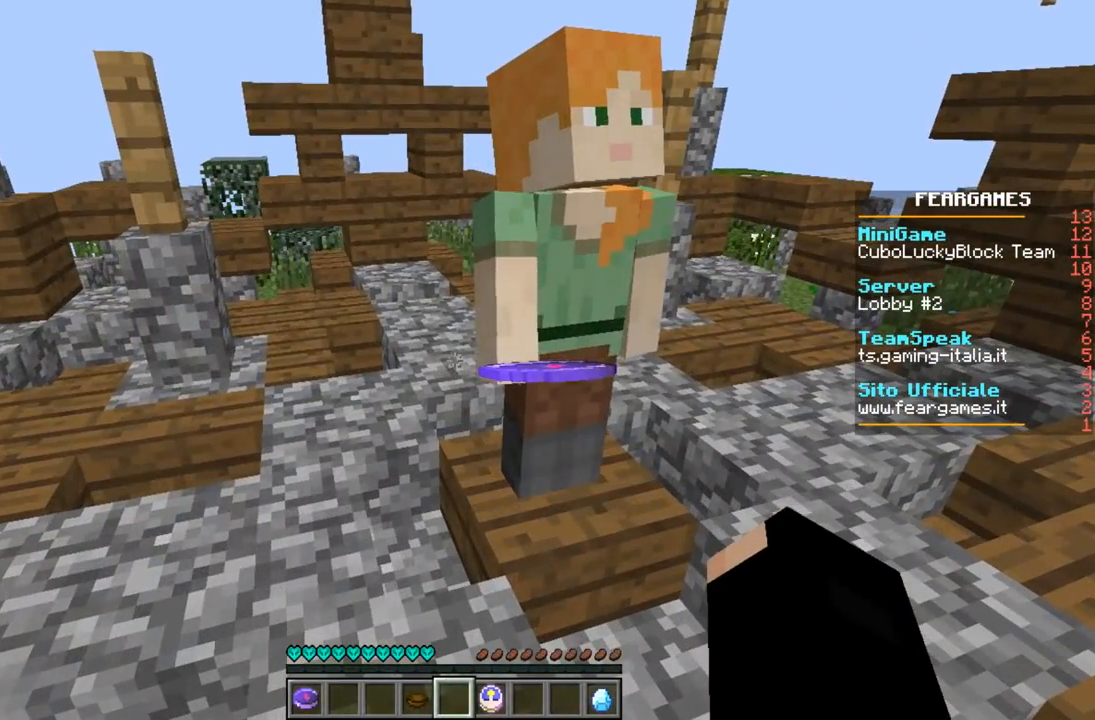
{"keys": [], "events": []}
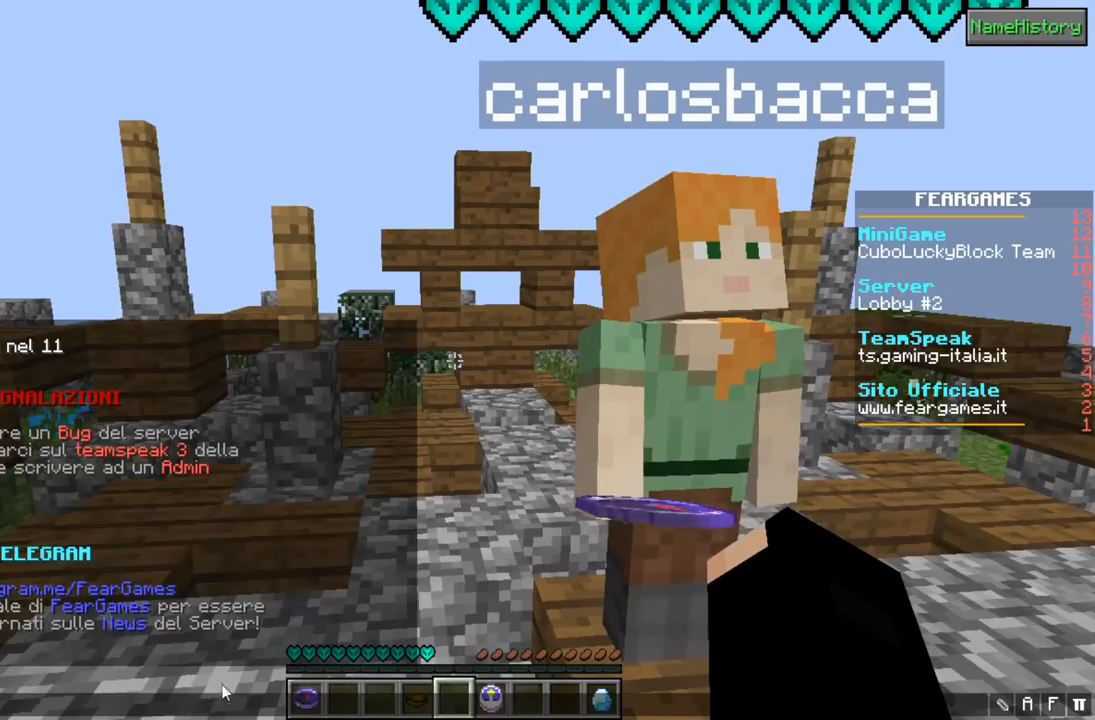
{"keys": [], "events": []}
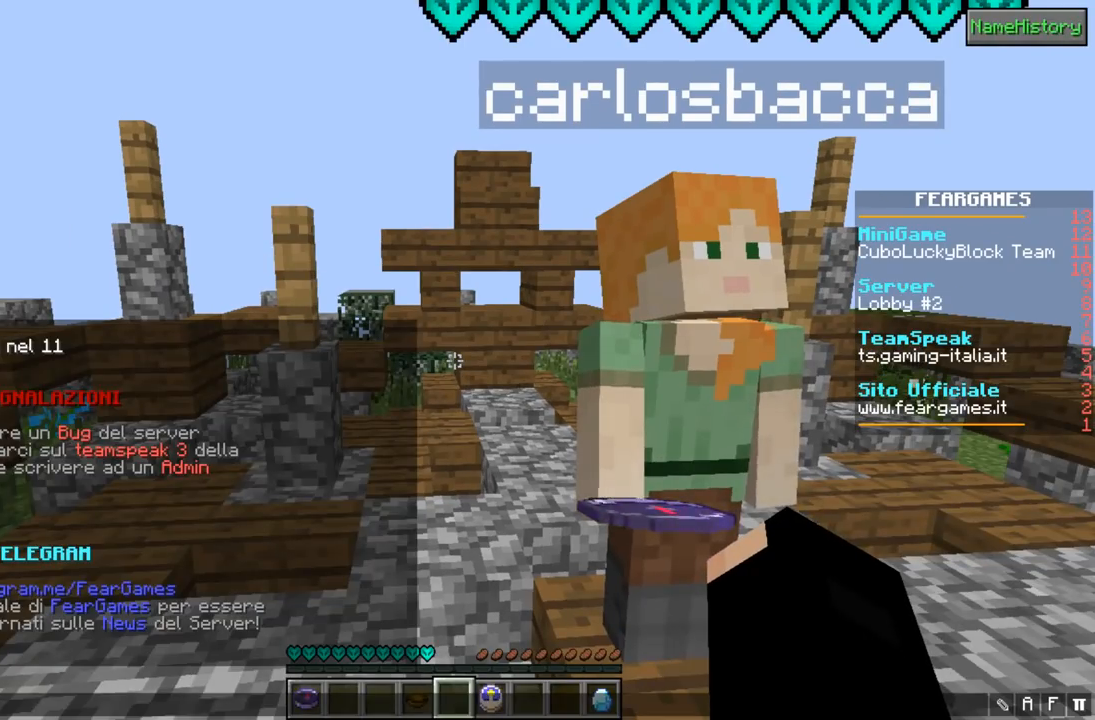
{"keys": [], "events": []}
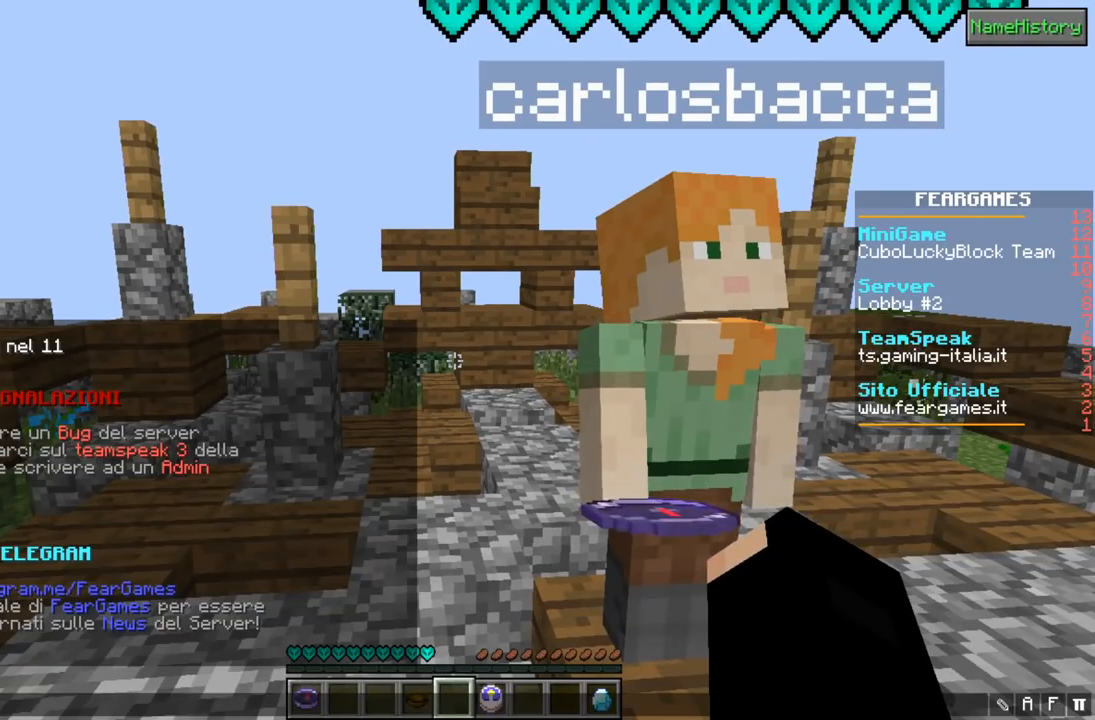
{"keys": [], "events": []}
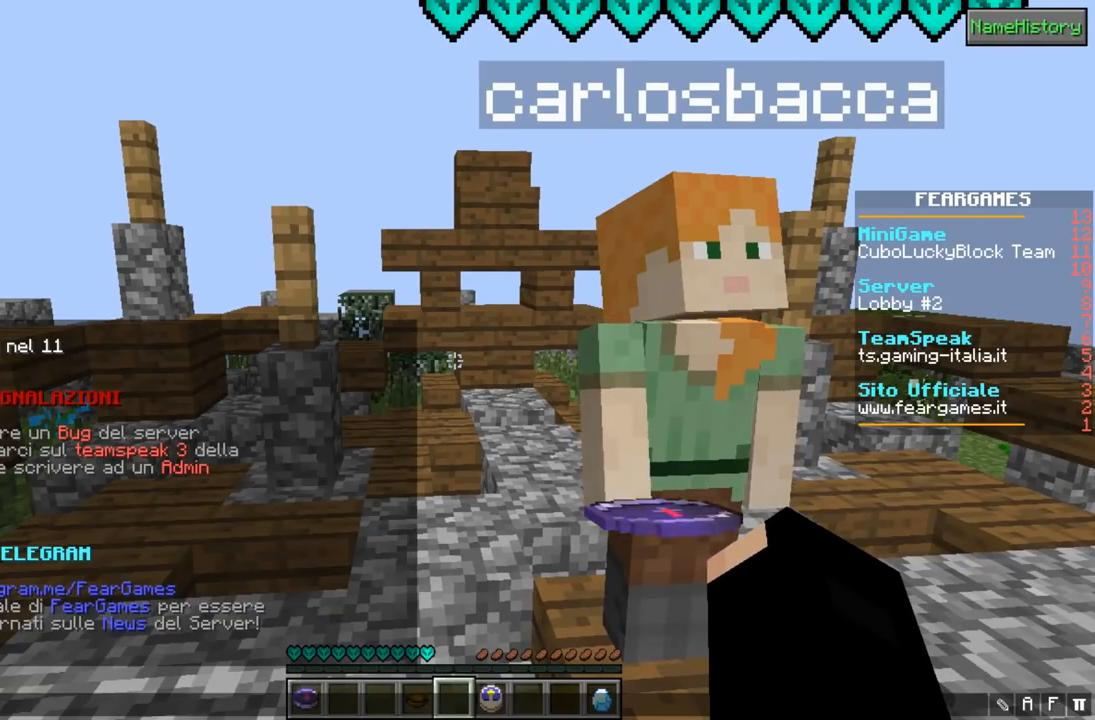
{"keys": [], "events": []}
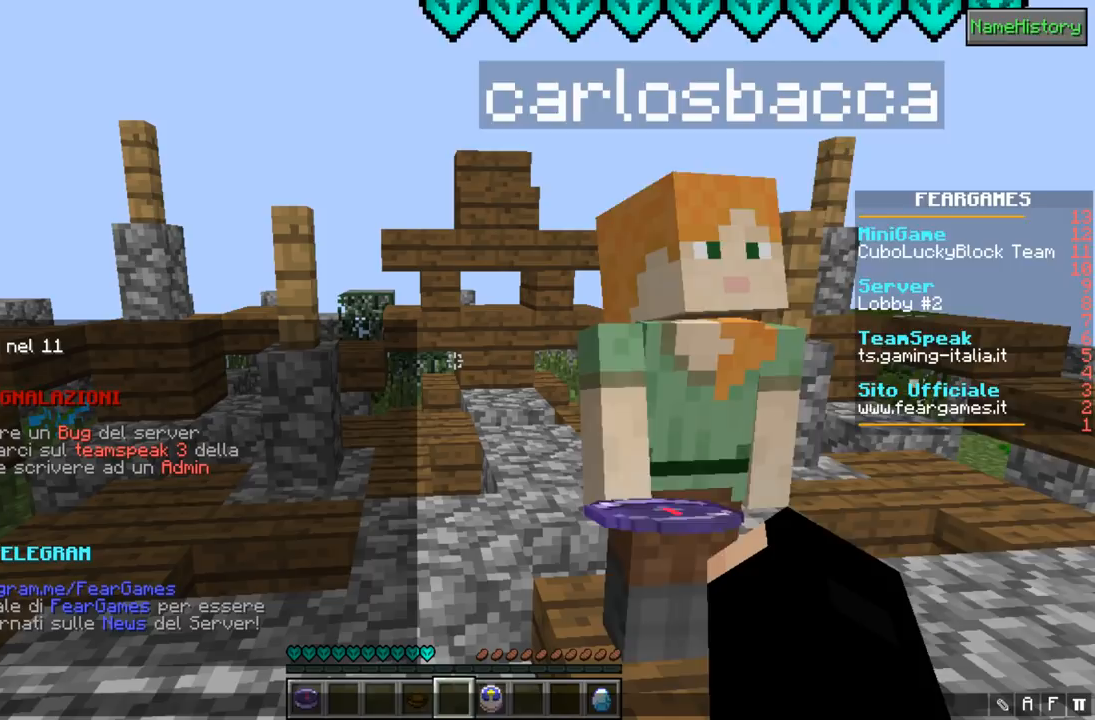
{"keys": [], "events": []}
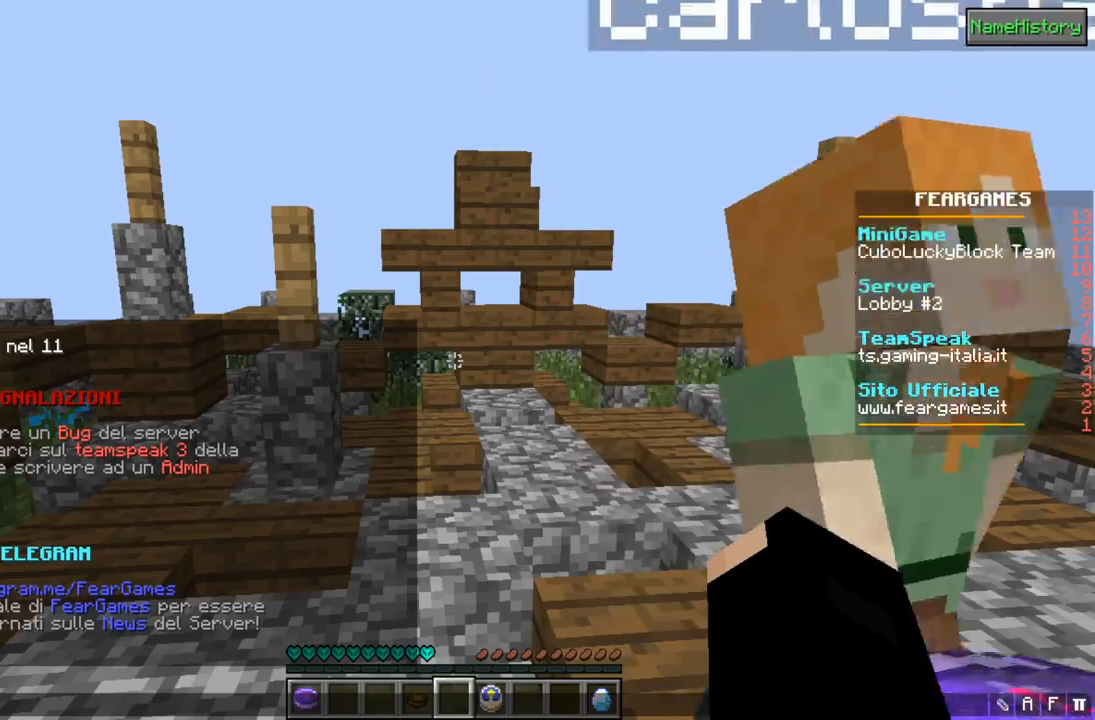
{"keys": [], "events": []}
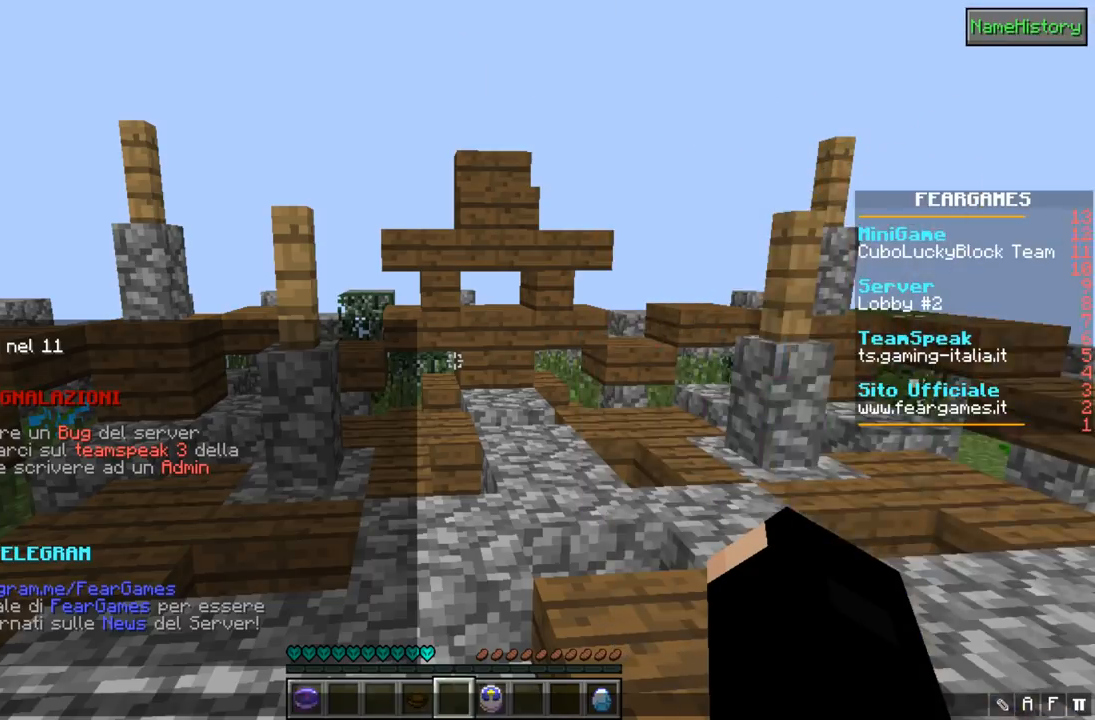
{"keys": [], "events": []}
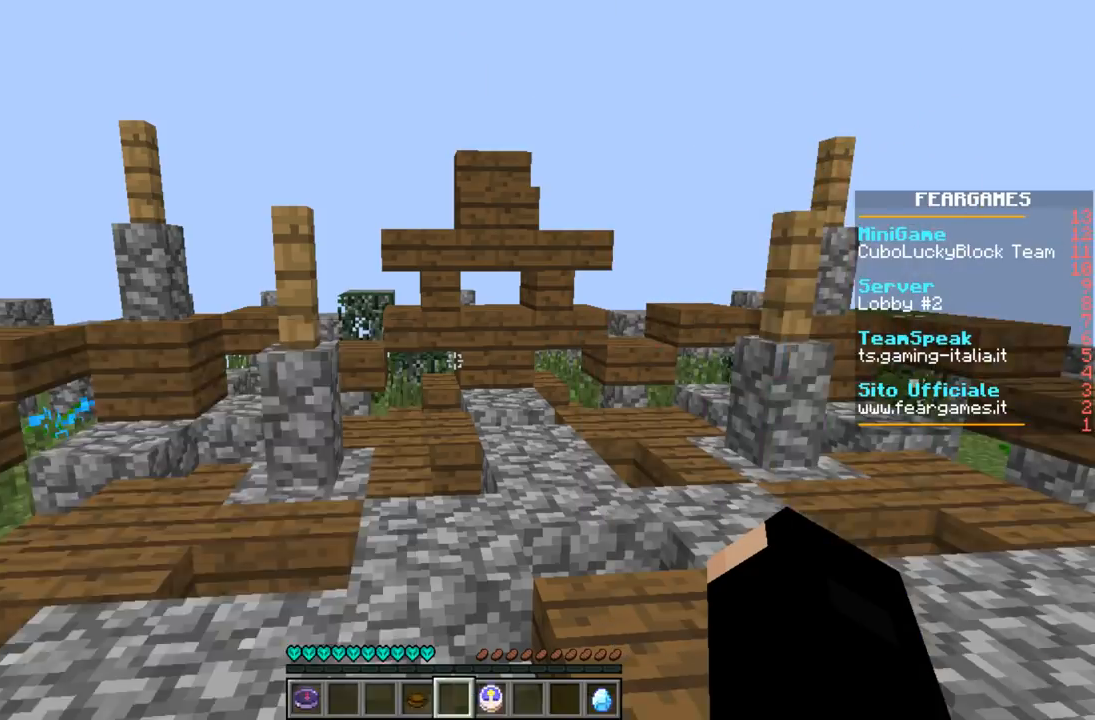
{"keys": ["w"], "events": [[233, "w", "down"], [333, "w", "up"], [400, "w", "down"]]}
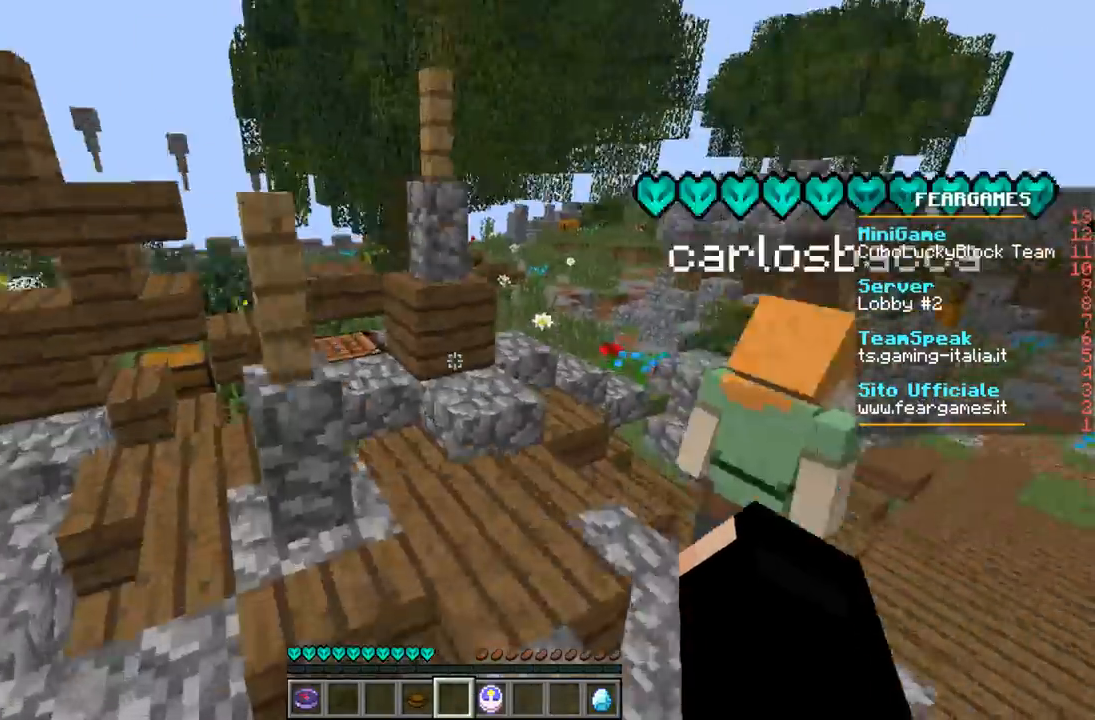
{"keys": ["a", "w"], "events": [[233, "a", "down"]]}
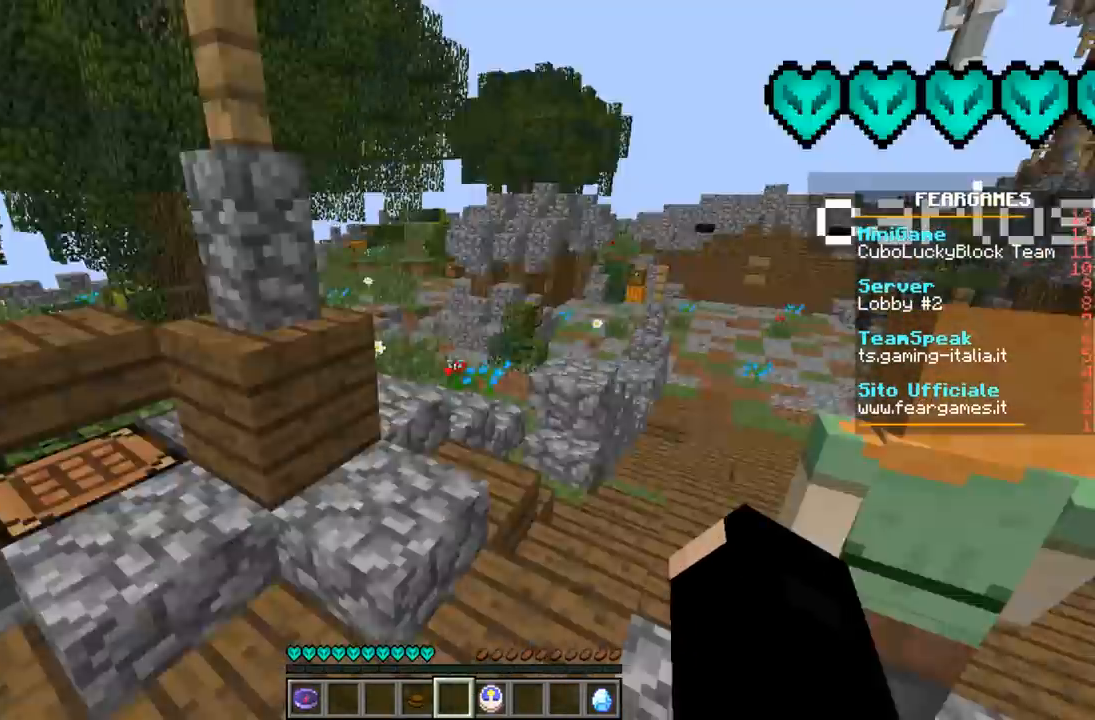
{"keys": ["a", "w"], "events": [[33, "a", "up"], [167, "w", "up"], [267, "w", "down"], [500, "a", "down"]]}
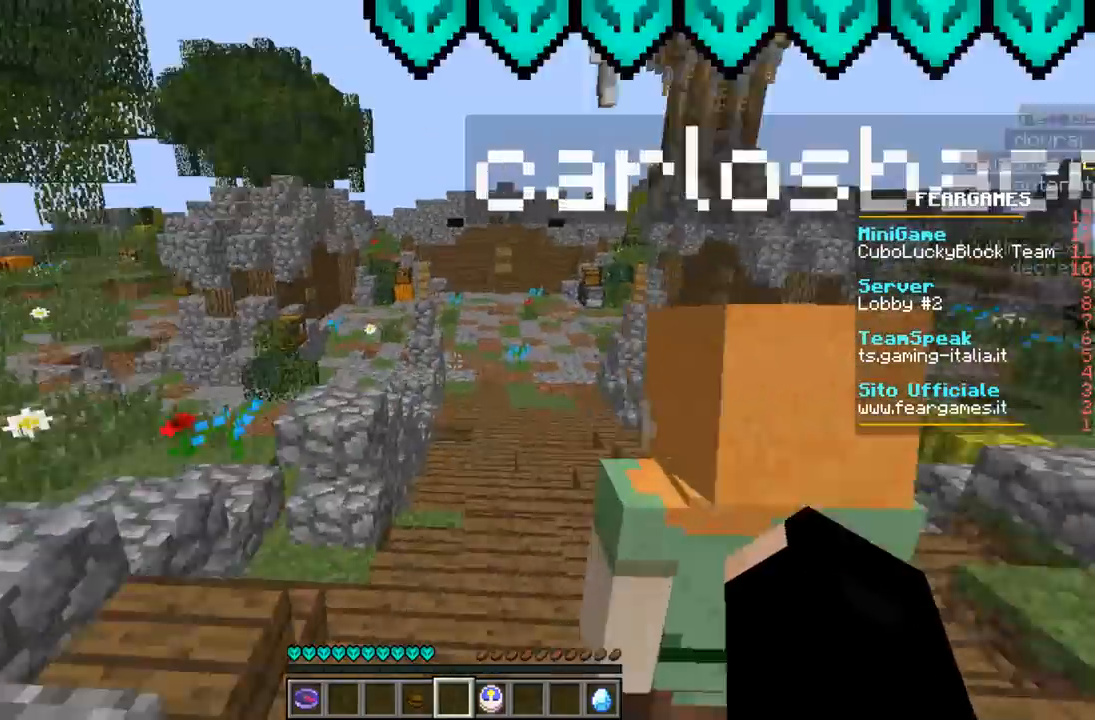
{"keys": ["a", "w"], "events": []}
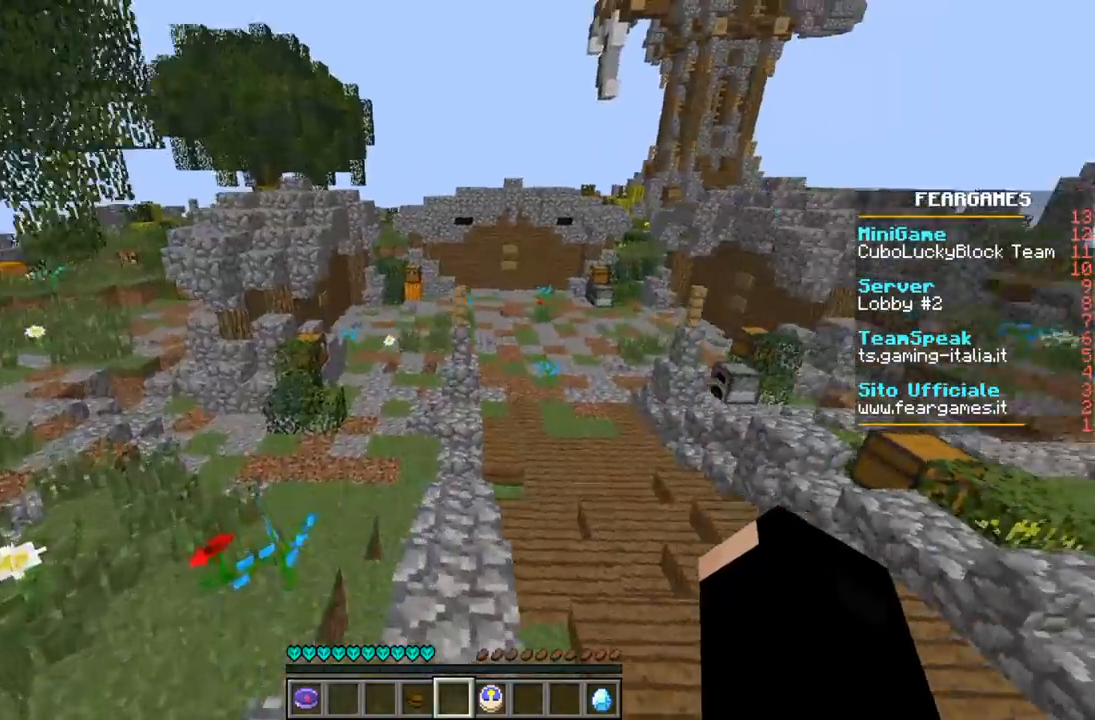
{"keys": ["w"], "events": [[233, "a", "up"]]}
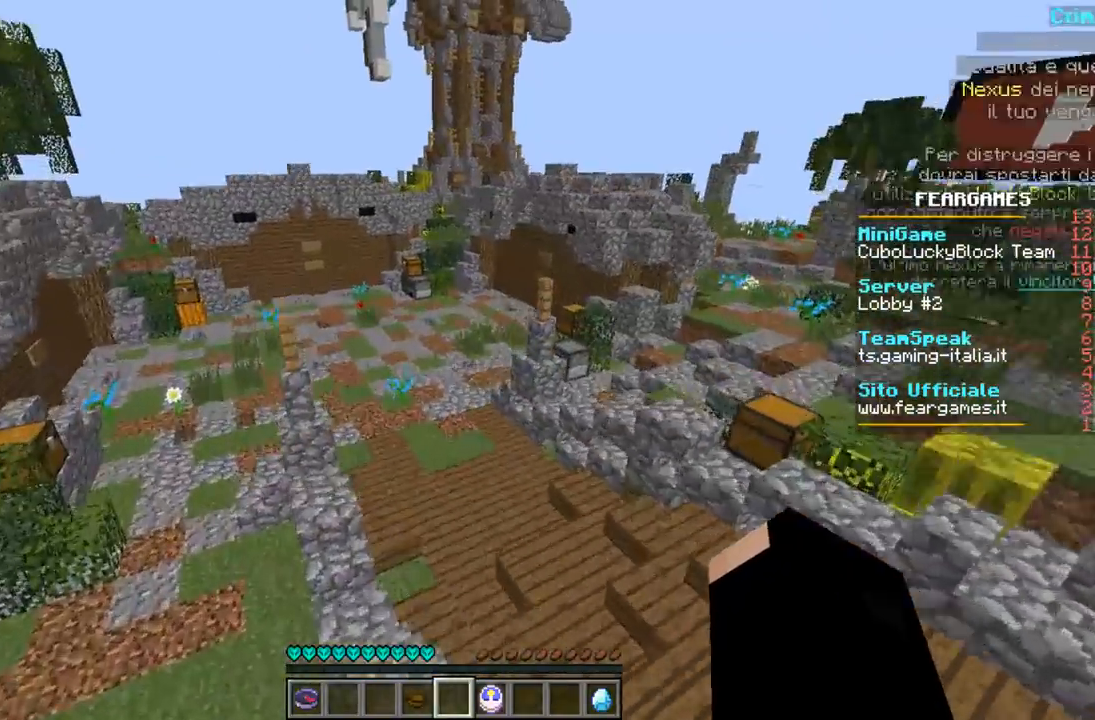
{"keys": ["w"], "events": [[333, "a", "down"], [500, "a", "up"]]}
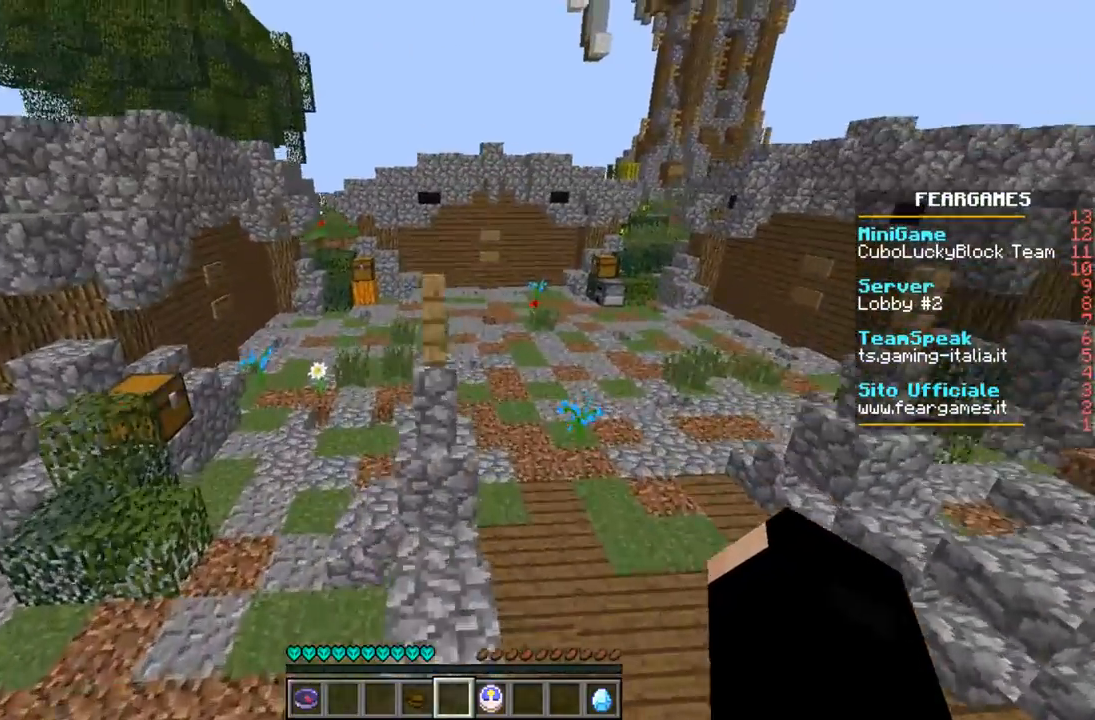
{"keys": ["d", "w"], "events": [[133, "d", "down"]]}
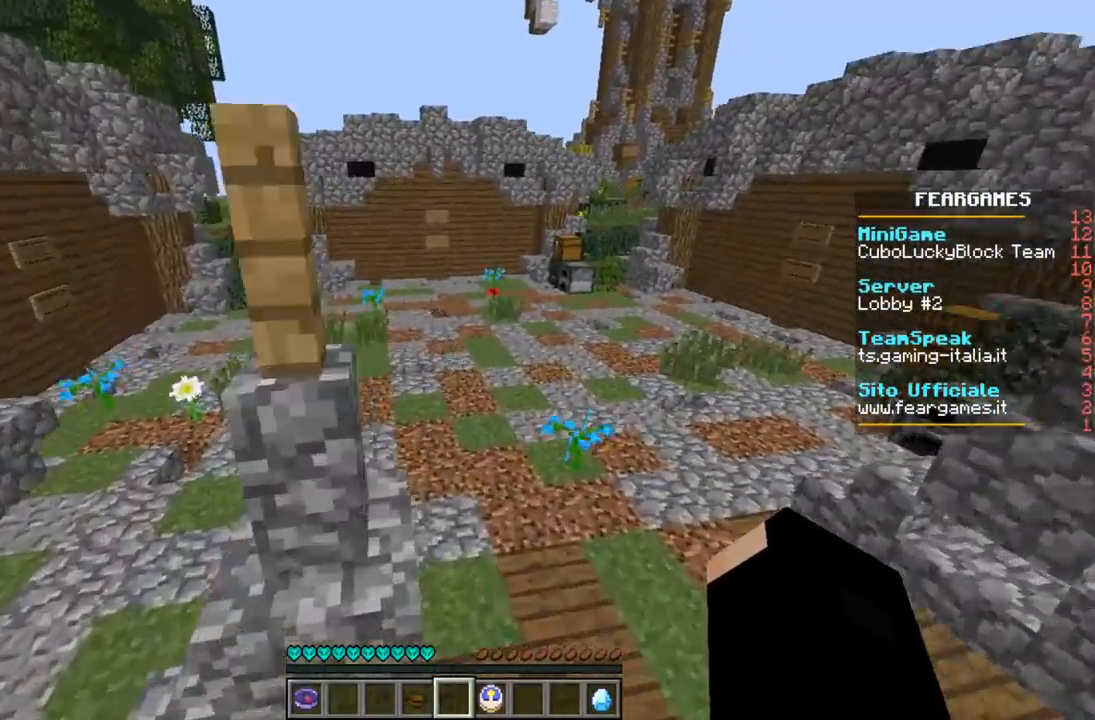
{"keys": ["w"], "events": [[367, "d", "up"]]}
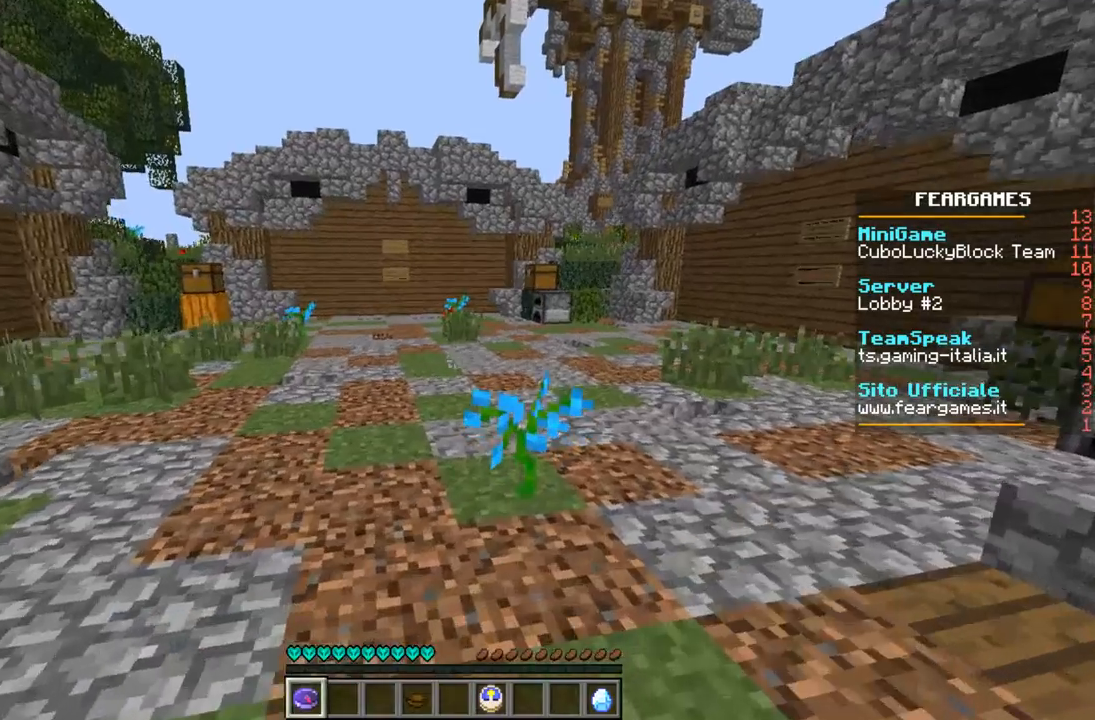
{"keys": [], "events": [[500, "w", "up"]]}